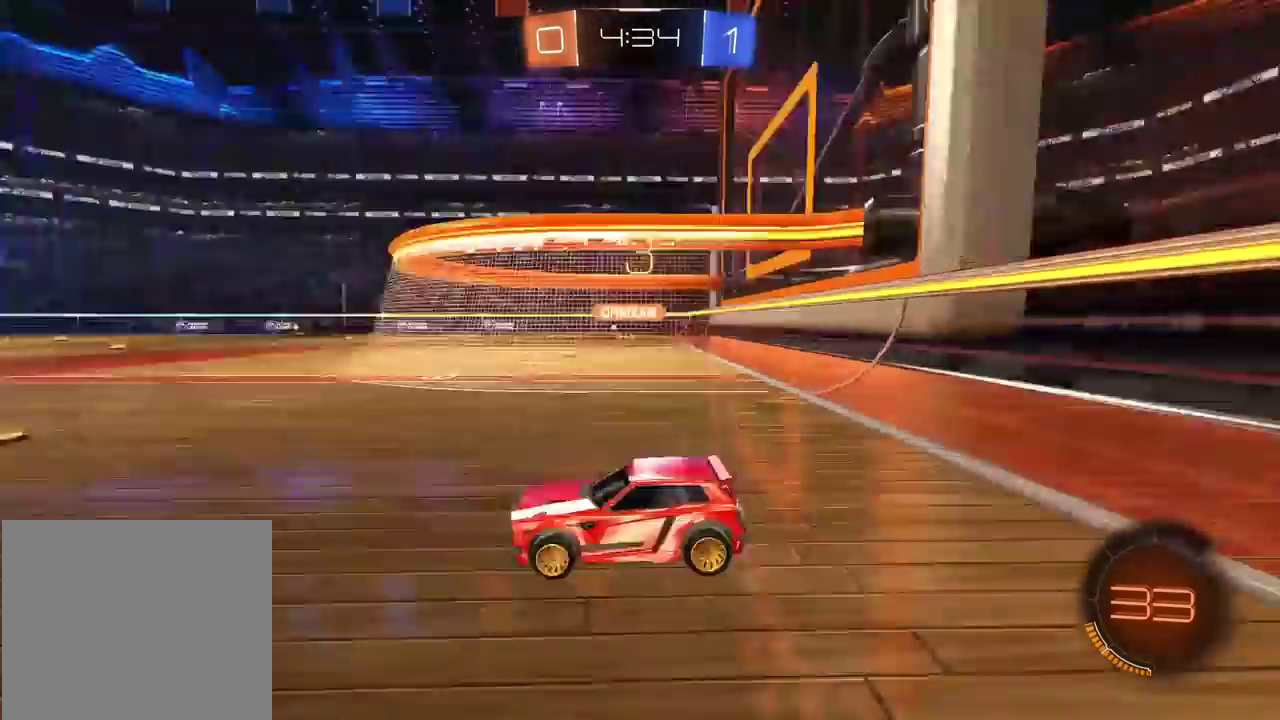
Gameplay with a controller (PlayStation layout); each line is a JSON object with the inputs held at the frame after it. "events" lists button and stick changes between this image and that frame as [ms after this image, input, new state], when the widget could be followed in between. Not read: R2.
{"buttons": [], "left_stick": "center", "right_stick": "center", "events": []}
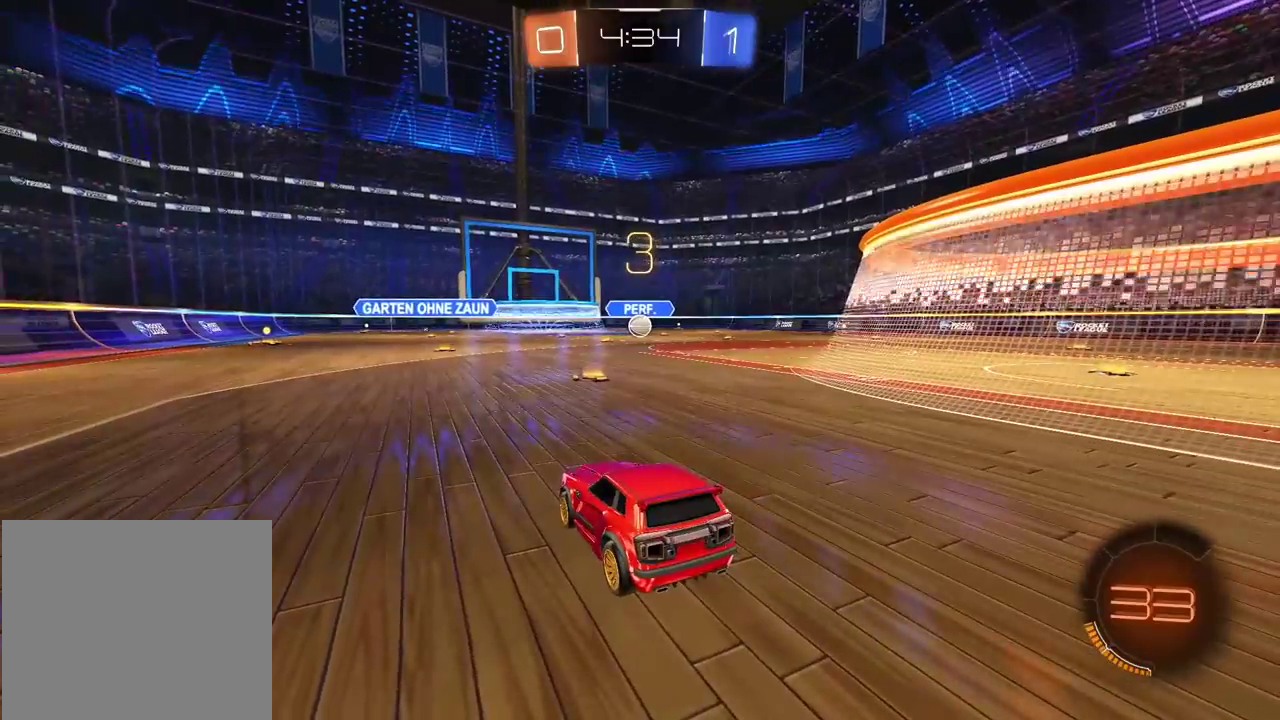
{"buttons": ["DPAD_UP"], "left_stick": "center", "right_stick": "center", "events": [[433, "DPAD_UP", "down"]]}
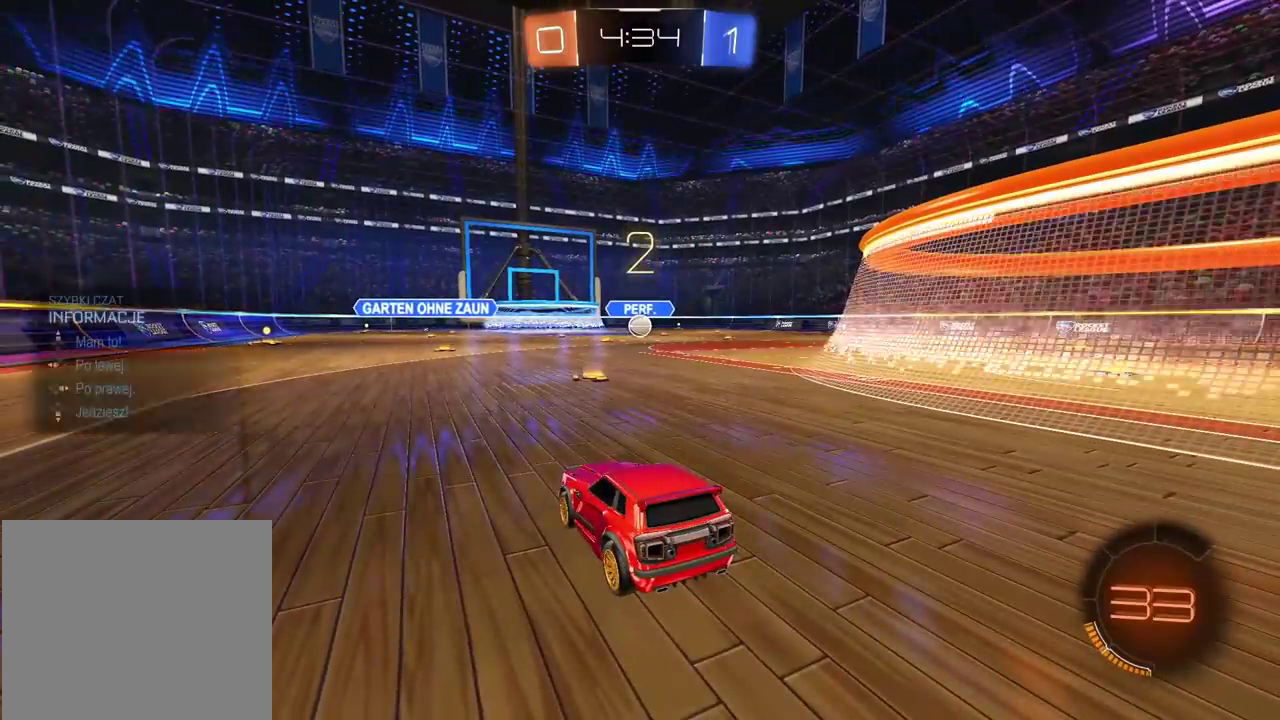
{"buttons": ["TRIANGLE"], "left_stick": "center", "right_stick": "center", "events": [[17, "DPAD_UP", "up"], [83, "DPAD_UP", "down"], [200, "DPAD_UP", "up"], [467, "TRIANGLE", "down"]]}
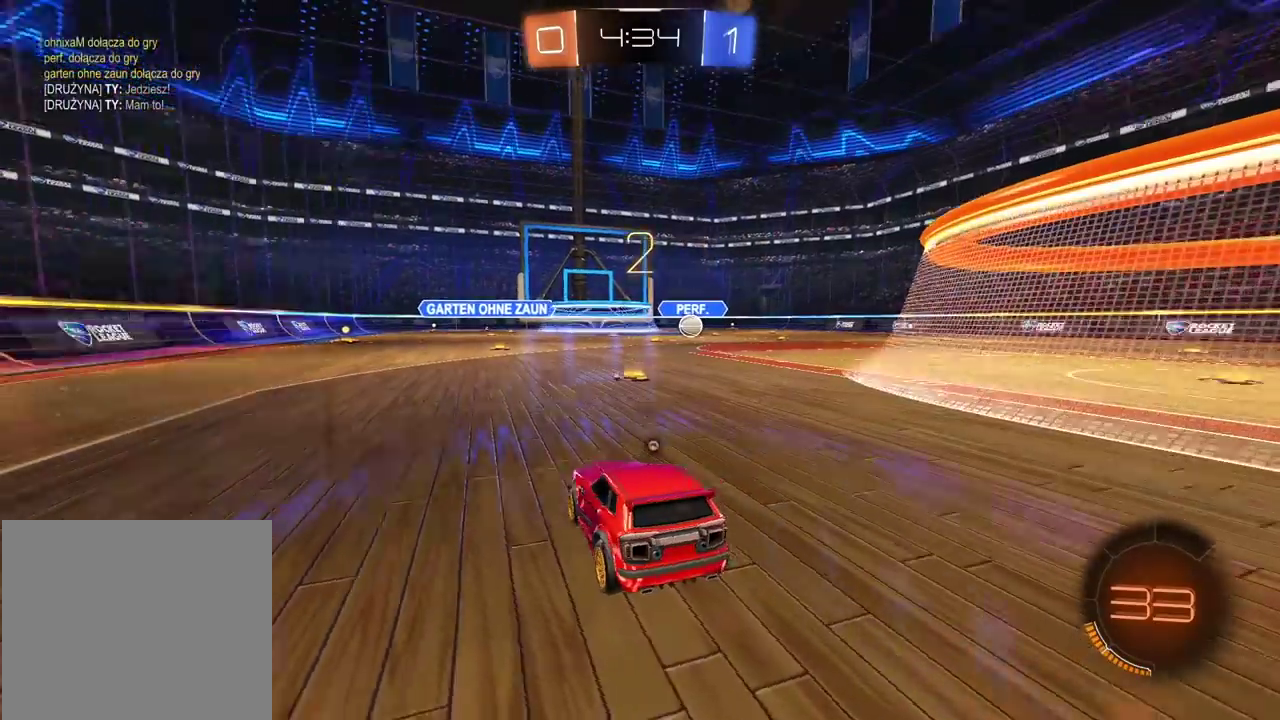
{"buttons": [], "left_stick": "center", "right_stick": "center", "events": [[33, "TRIANGLE", "up"], [117, "TRIANGLE", "down"], [183, "TRIANGLE", "up"]]}
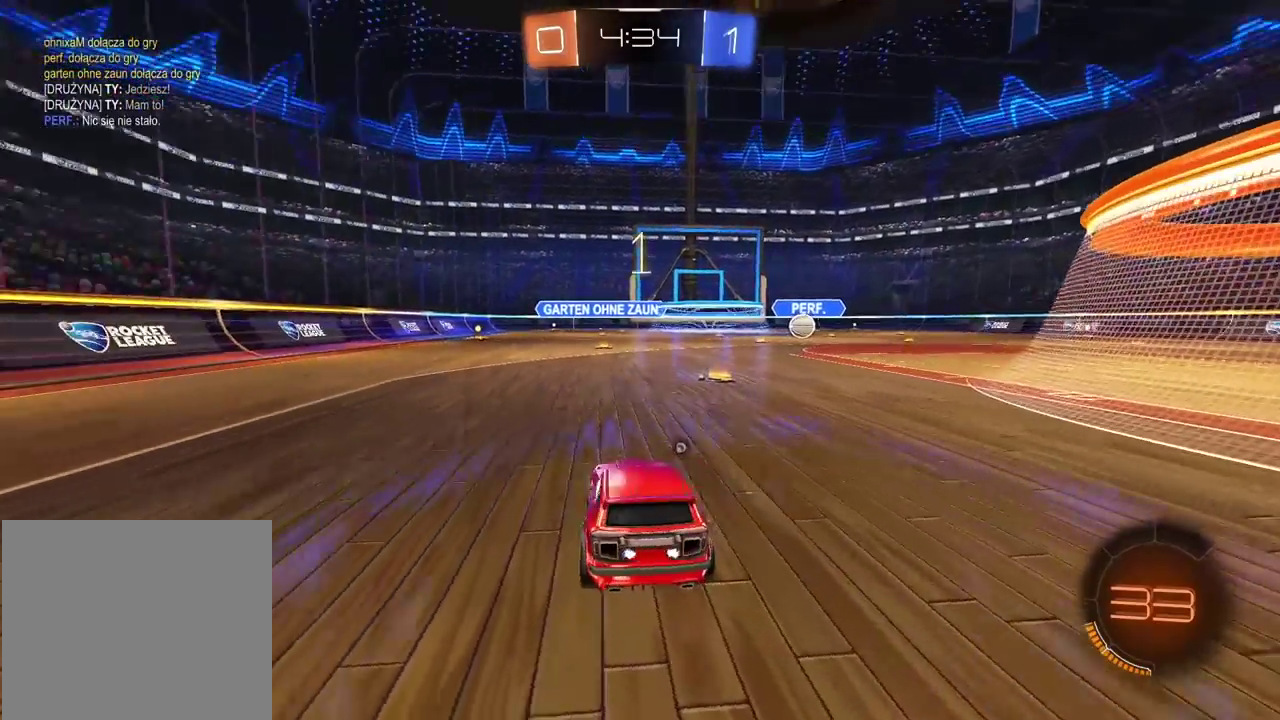
{"buttons": [], "left_stick": "center", "right_stick": "center", "events": [[83, "TRIANGLE", "down"], [150, "TRIANGLE", "up"], [317, "right_stick", "down-left"], [400, "right_stick", "center"]]}
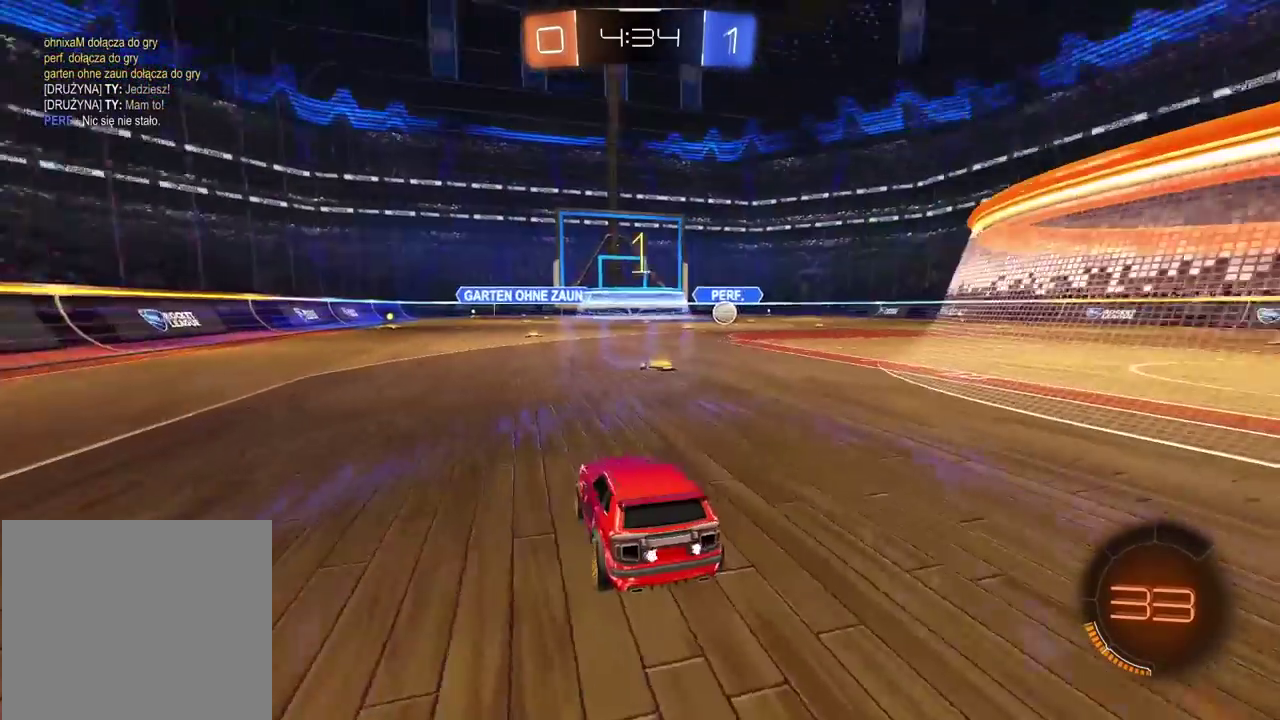
{"buttons": ["CIRCLE"], "left_stick": "center", "right_stick": "center", "events": [[233, "left_stick", "up-right"], [317, "CIRCLE", "down"], [383, "left_stick", "center"]]}
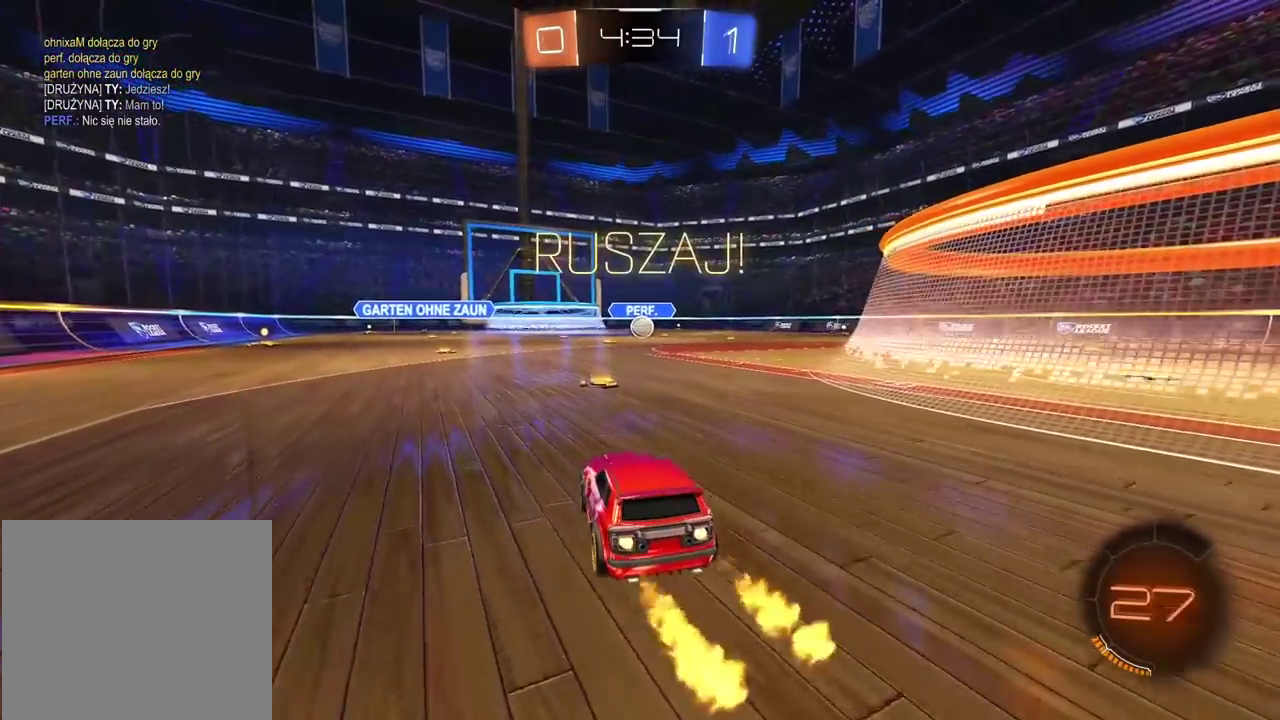
{"buttons": [], "left_stick": "center", "right_stick": "center", "events": [[150, "left_stick", "right"], [250, "left_stick", "center"], [333, "CIRCLE", "up"]]}
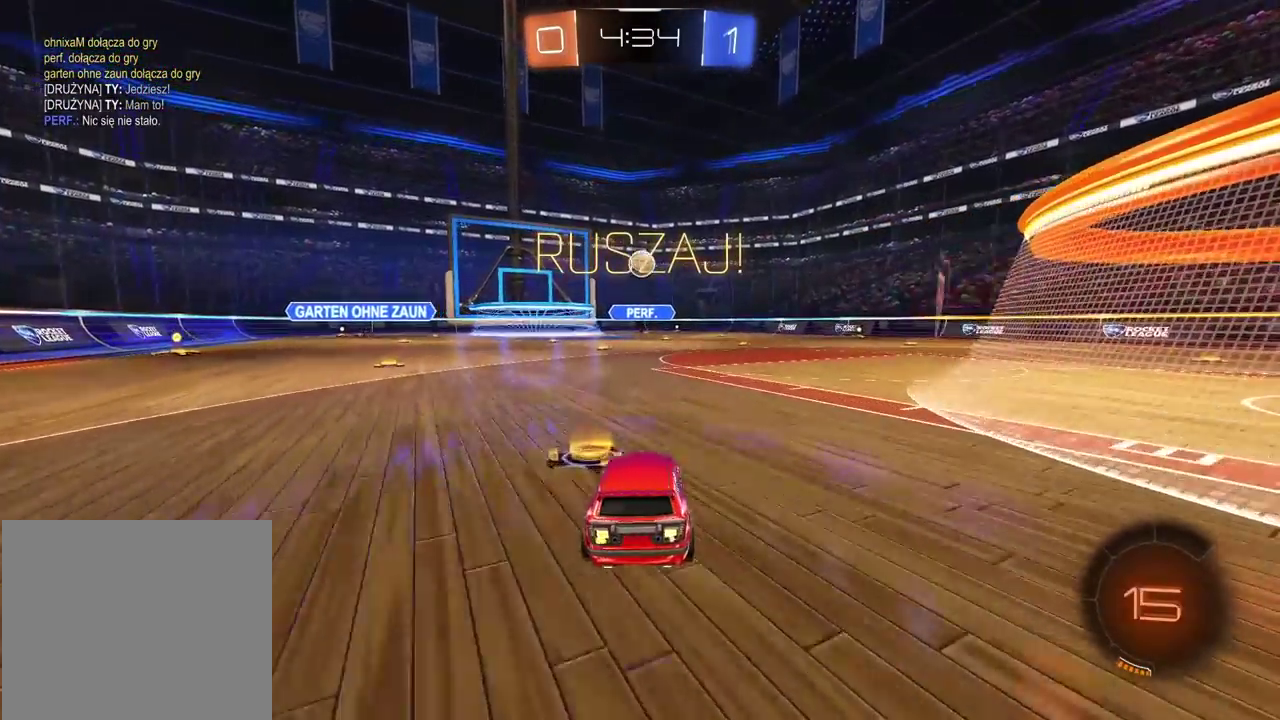
{"buttons": ["CROSS", "CIRCLE"], "left_stick": "down", "right_stick": "center", "events": [[100, "CIRCLE", "down"], [117, "CROSS", "down"], [167, "left_stick", "down"], [200, "CIRCLE", "up"], [317, "CROSS", "up"], [333, "left_stick", "center"], [367, "CIRCLE", "down"], [383, "CROSS", "down"], [500, "left_stick", "down"]]}
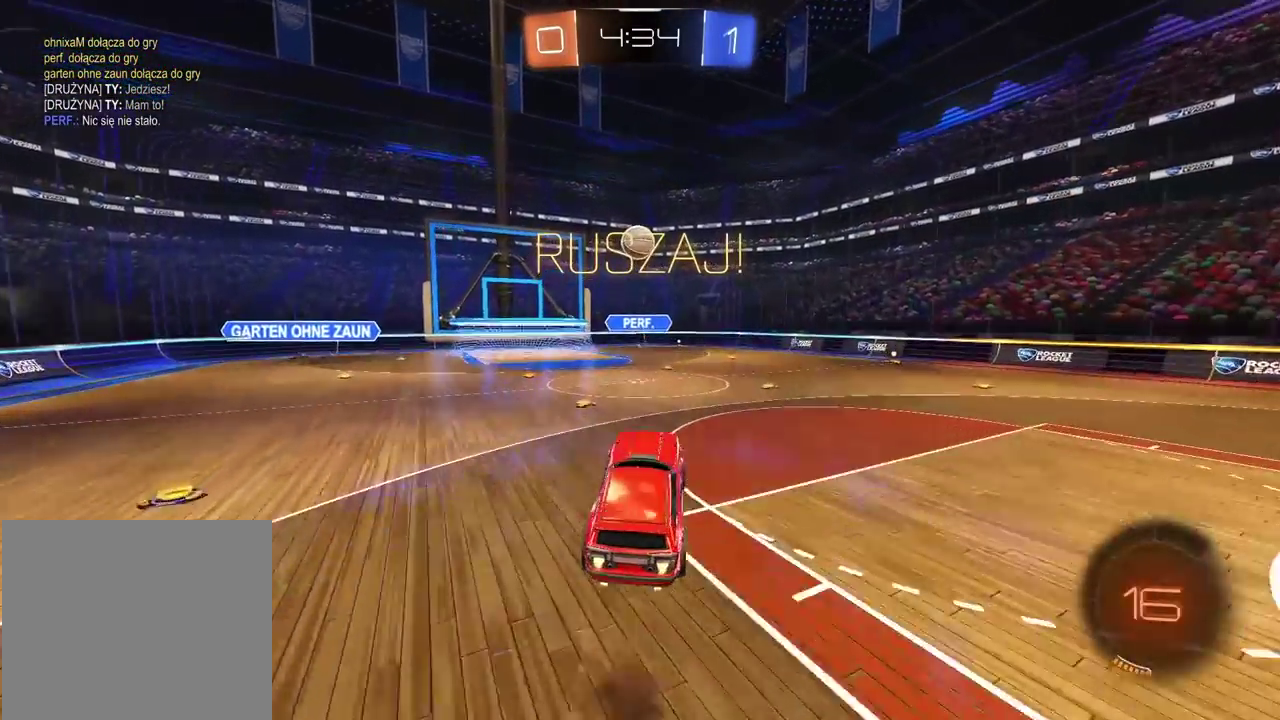
{"buttons": [], "left_stick": "center", "right_stick": "center", "events": [[67, "left_stick", "down-left"], [183, "CROSS", "up"], [217, "TRIANGLE", "down"], [233, "L1", "down"], [233, "left_stick", "up-left"], [283, "CIRCLE", "up"], [317, "TRIANGLE", "up"], [333, "L1", "up"], [350, "left_stick", "center"]]}
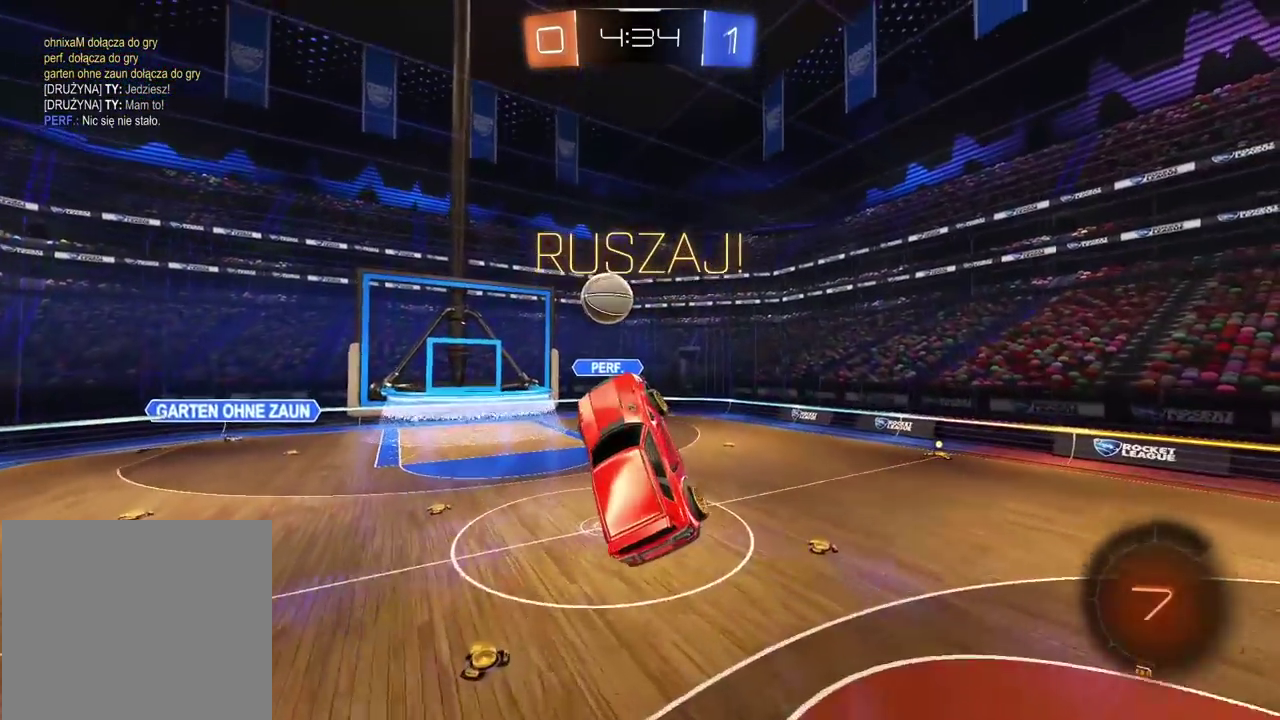
{"buttons": ["CIRCLE"], "left_stick": "center", "right_stick": "center", "events": [[67, "left_stick", "left"], [200, "left_stick", "up-left"], [300, "CIRCLE", "down"], [300, "left_stick", "center"]]}
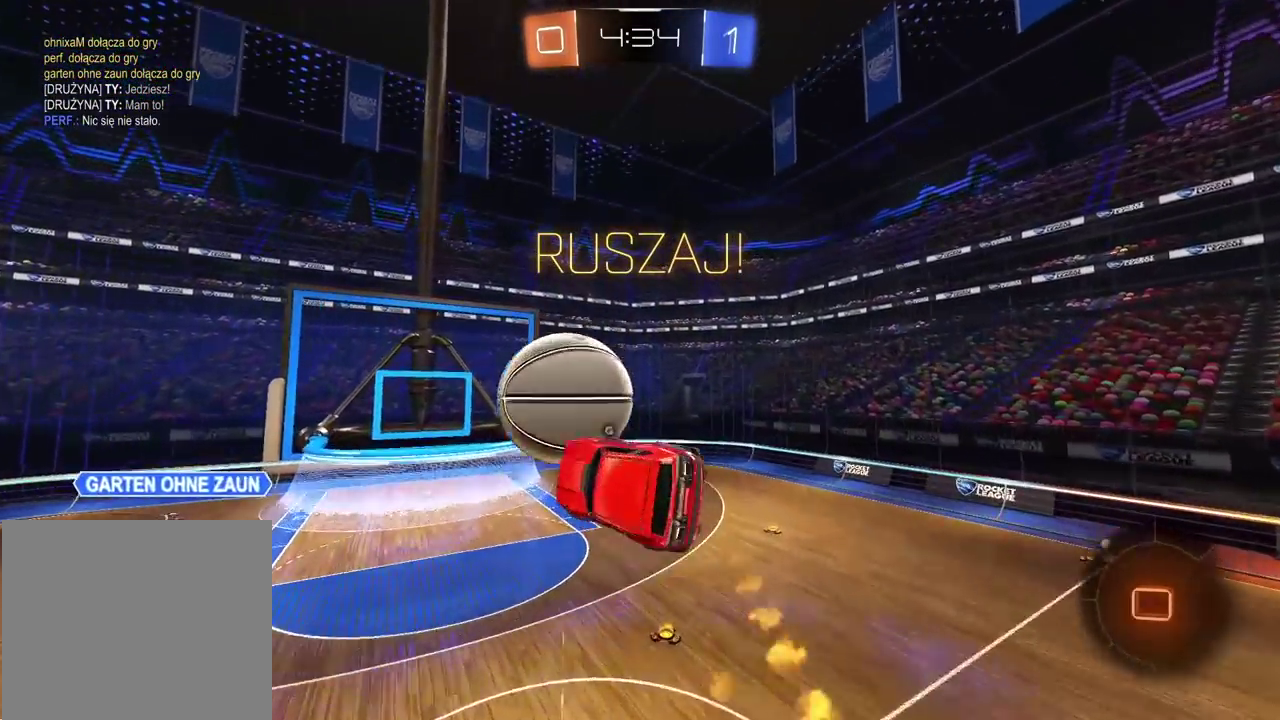
{"buttons": [], "left_stick": "center", "right_stick": "center", "events": [[233, "CIRCLE", "up"], [250, "left_stick", "up-left"], [300, "left_stick", "center"], [400, "left_stick", "left"], [500, "left_stick", "center"]]}
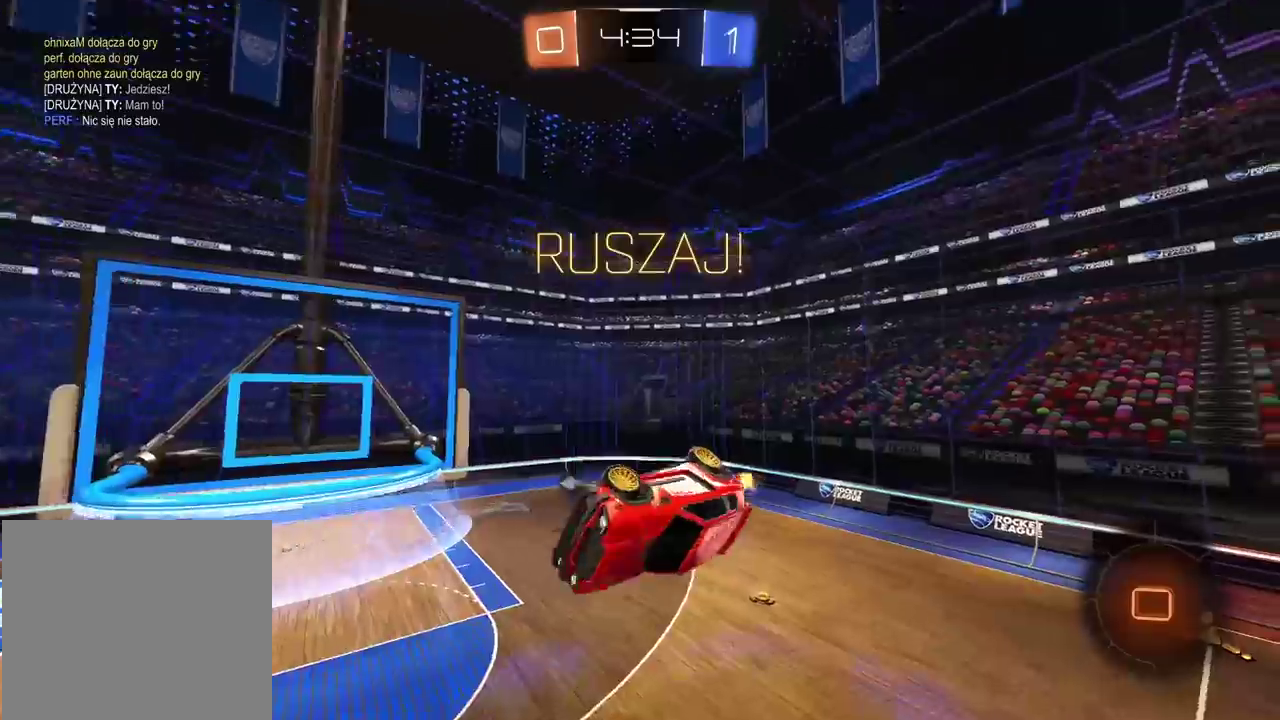
{"buttons": [], "left_stick": "down-left", "right_stick": "center", "events": [[167, "left_stick", "down-left"], [317, "left_stick", "center"], [417, "left_stick", "down-left"]]}
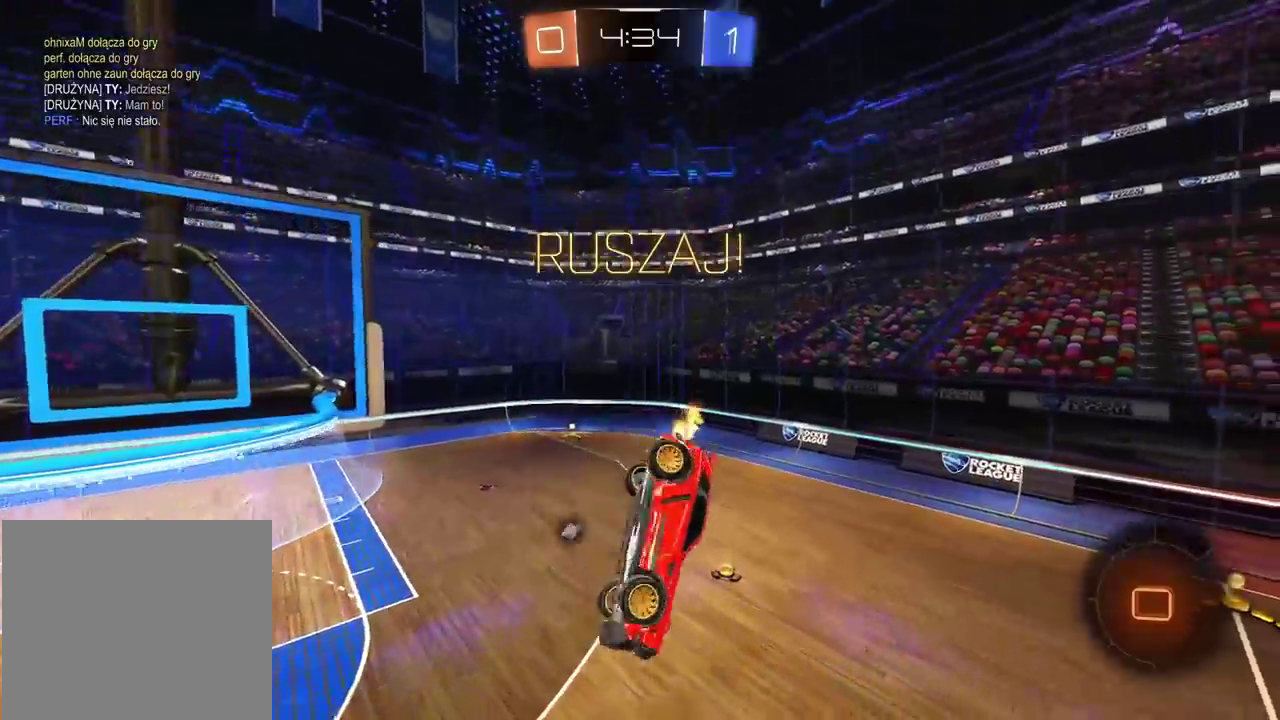
{"buttons": [], "left_stick": "center", "right_stick": "center", "events": [[100, "left_stick", "center"], [300, "left_stick", "down-left"], [417, "left_stick", "center"]]}
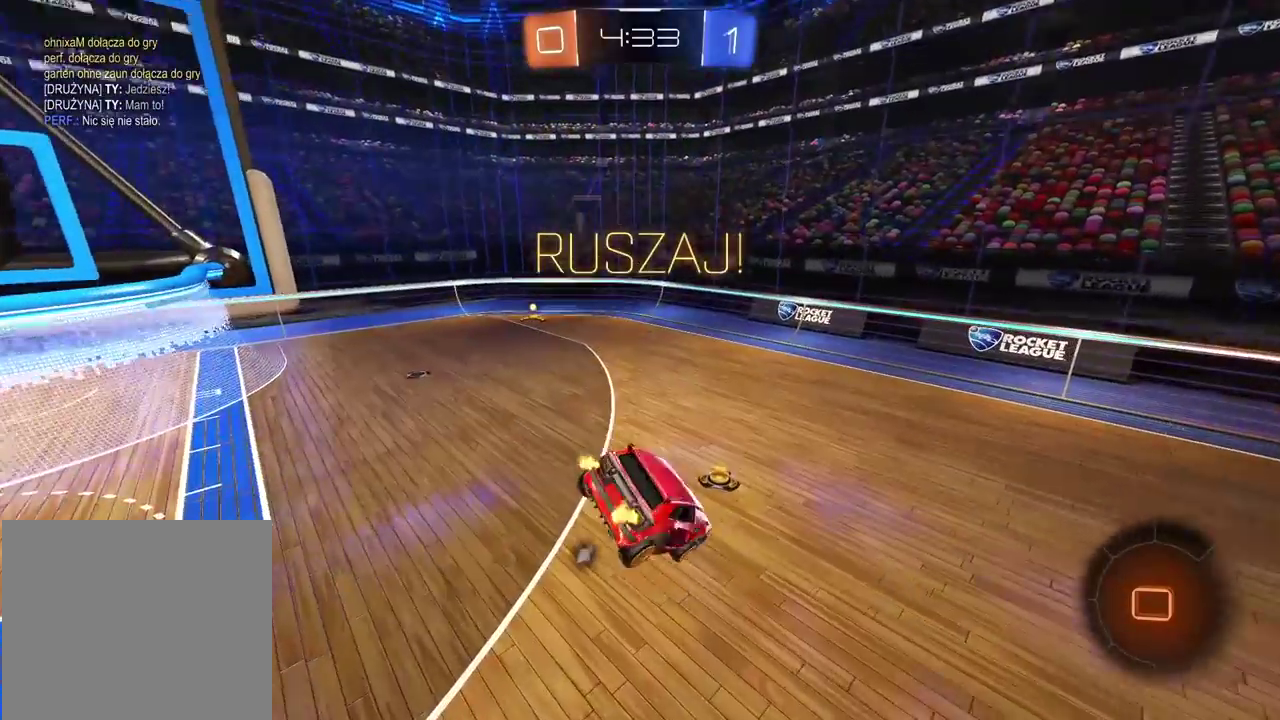
{"buttons": ["CIRCLE"], "left_stick": "right", "right_stick": "center", "events": [[133, "left_stick", "right"], [367, "CIRCLE", "down"]]}
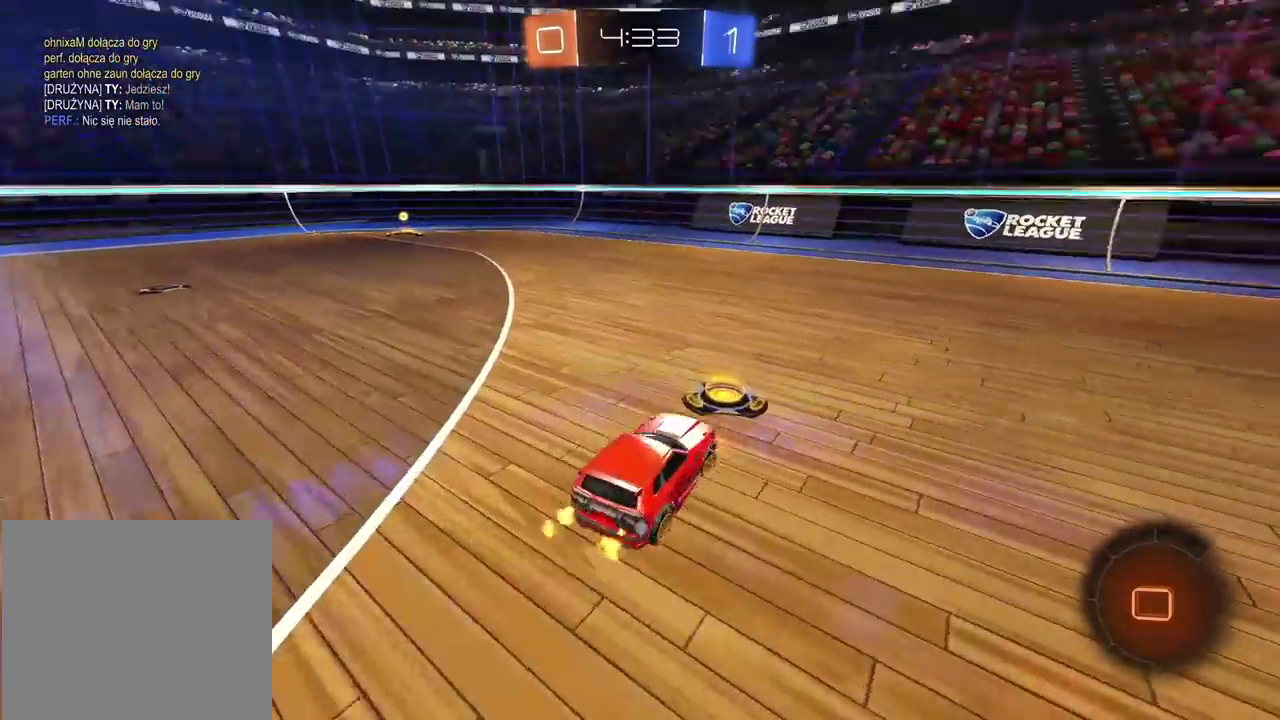
{"buttons": [], "left_stick": "center", "right_stick": "center", "events": [[300, "left_stick", "center"], [317, "TRIANGLE", "down"], [450, "TRIANGLE", "up"], [500, "CIRCLE", "up"]]}
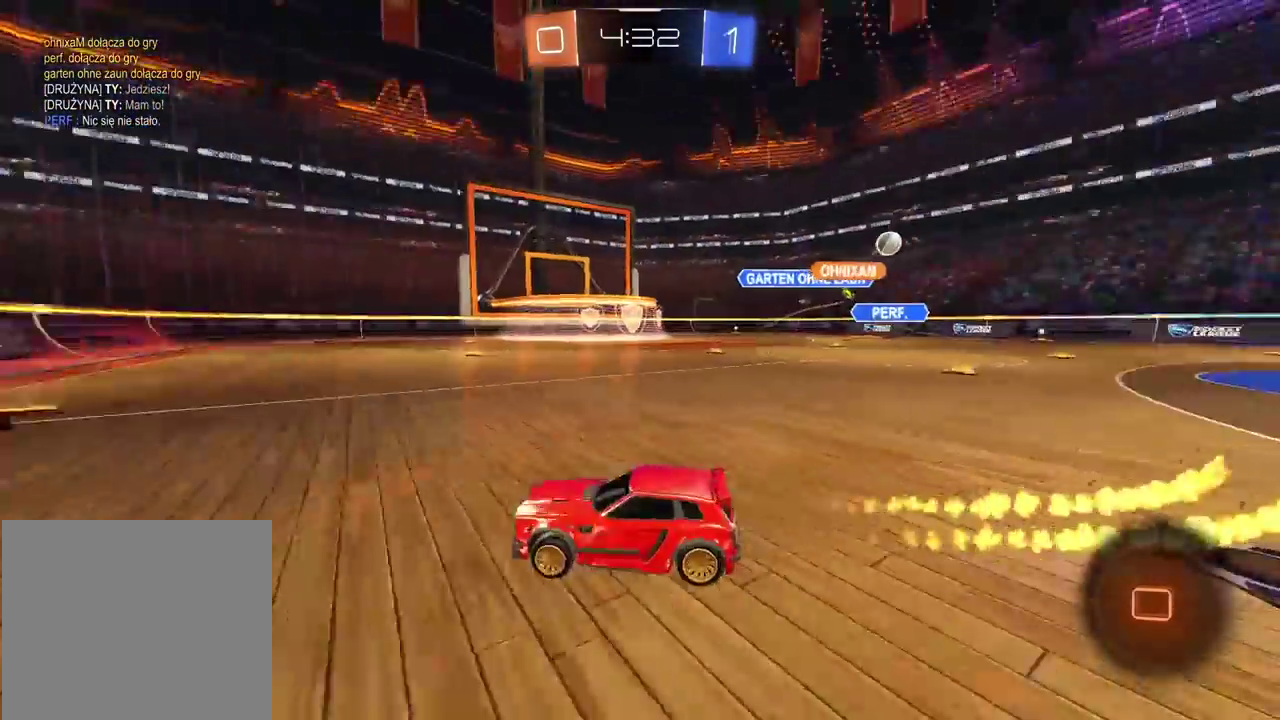
{"buttons": ["L1"], "left_stick": "right", "right_stick": "center", "events": [[167, "left_stick", "up-right"], [283, "left_stick", "center"], [400, "left_stick", "right"], [500, "L1", "down"]]}
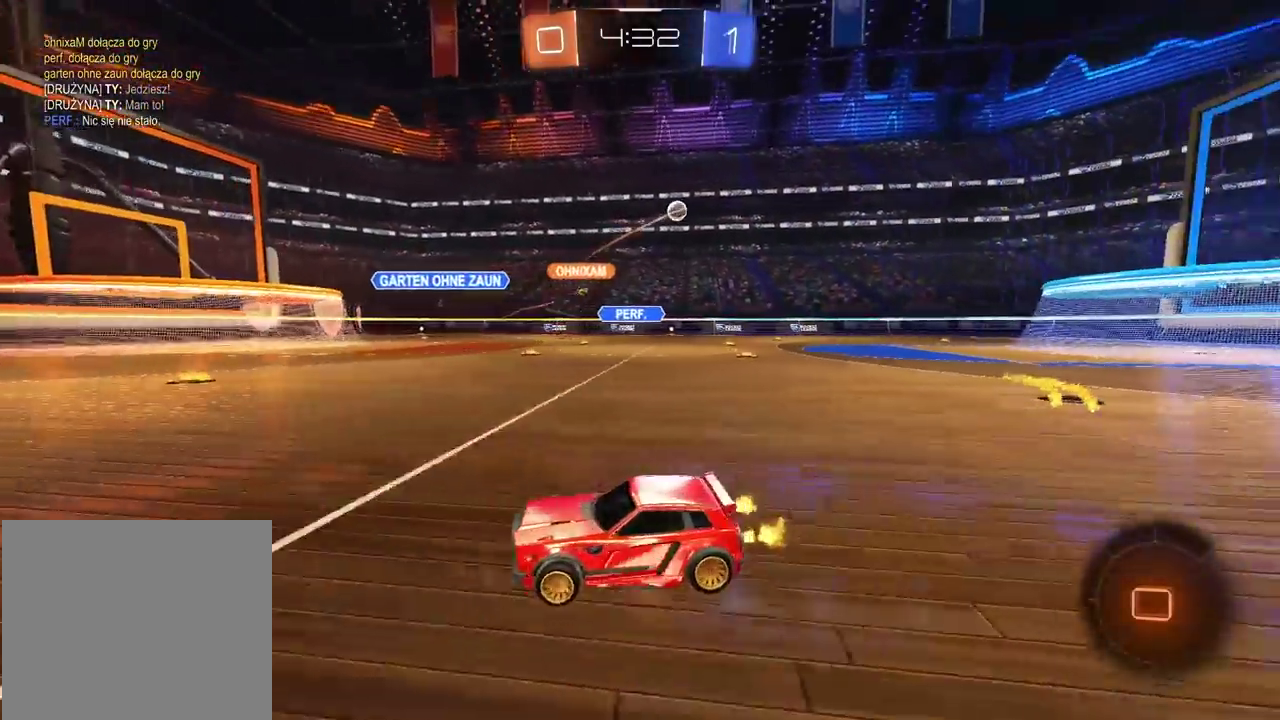
{"buttons": [], "left_stick": "right", "right_stick": "center", "events": [[167, "L1", "up"]]}
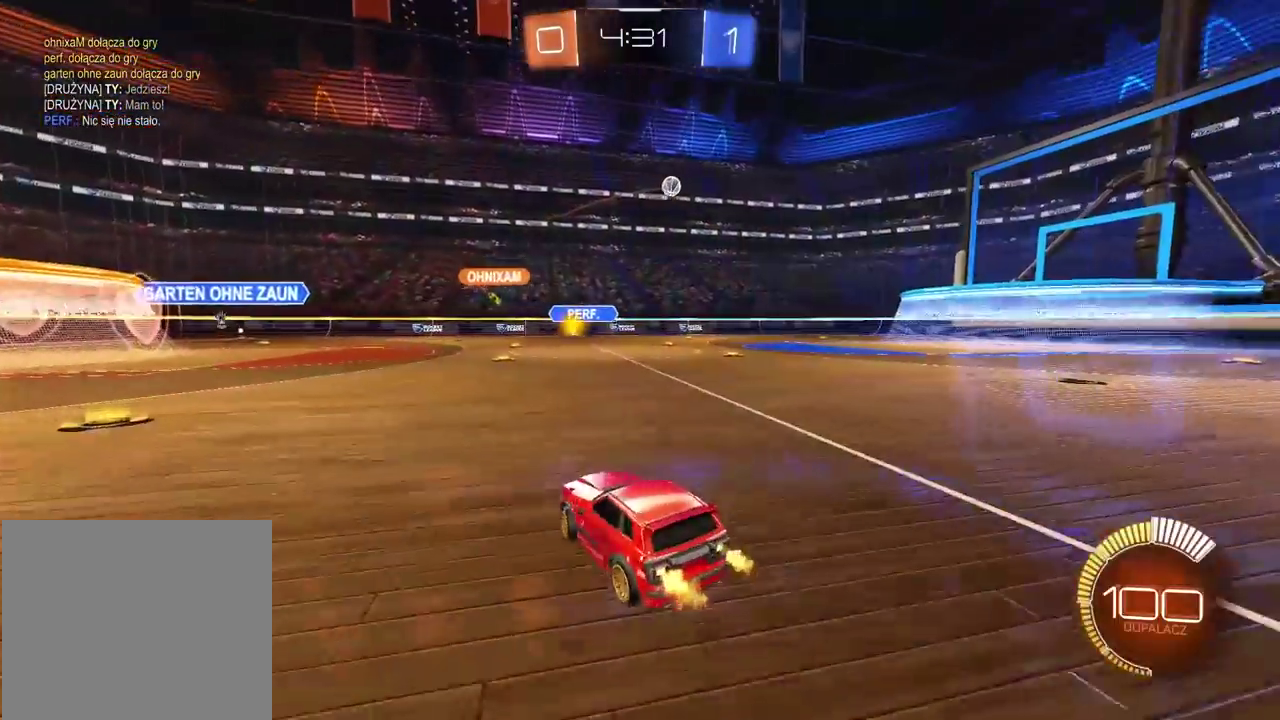
{"buttons": [], "left_stick": "left", "right_stick": "center"}
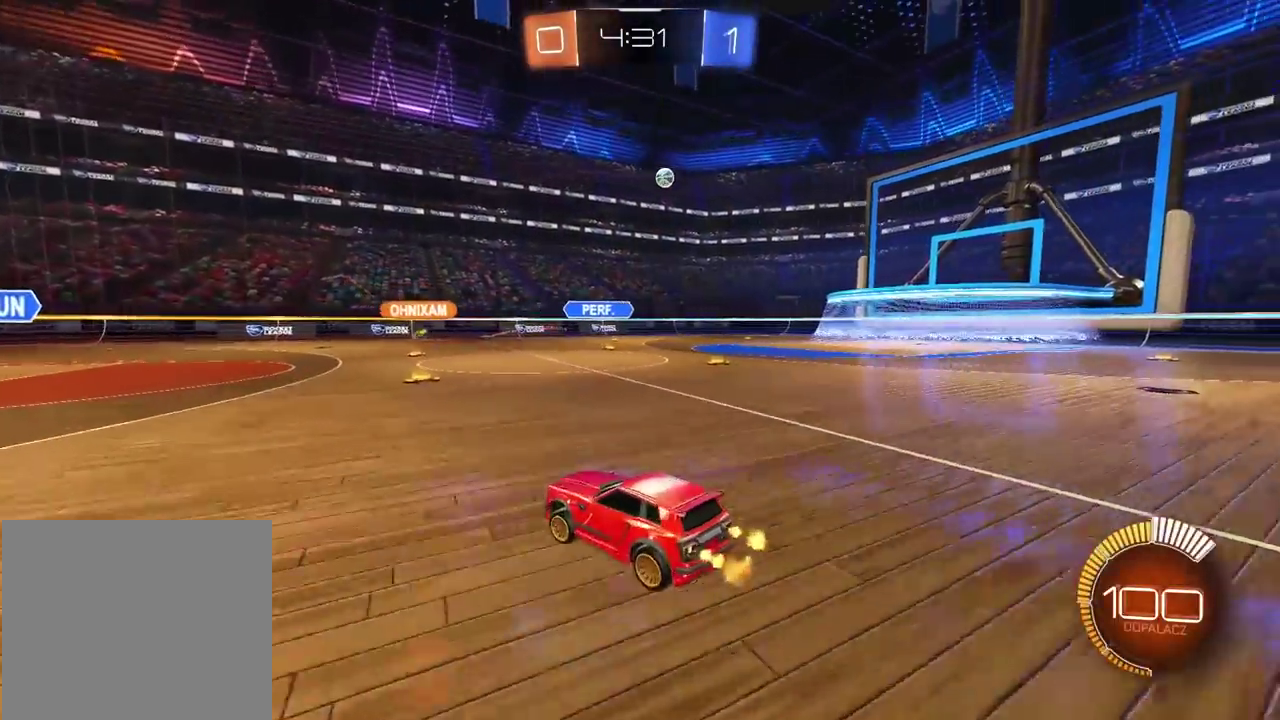
{"buttons": [], "left_stick": "center", "right_stick": "center"}
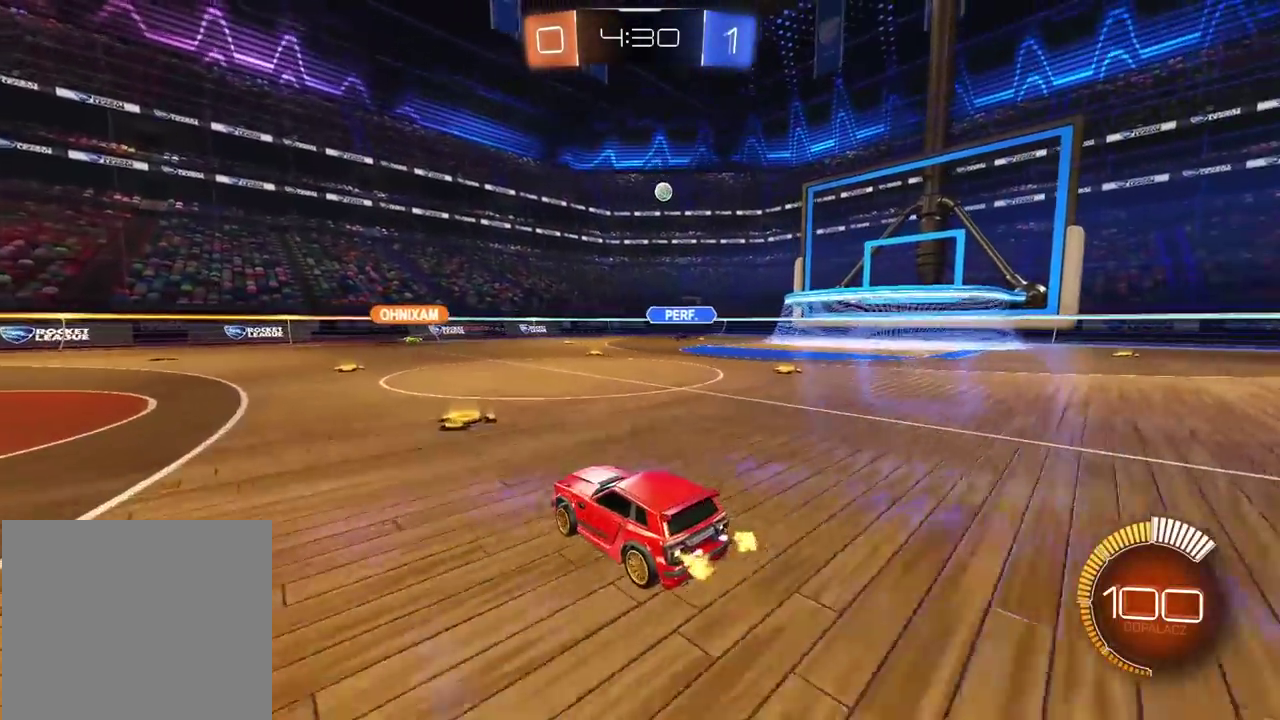
{"buttons": ["L1"], "left_stick": "right", "right_stick": "center", "events": [[50, "left_stick", "left"], [283, "left_stick", "center"], [383, "left_stick", "right"], [500, "L1", "down"]]}
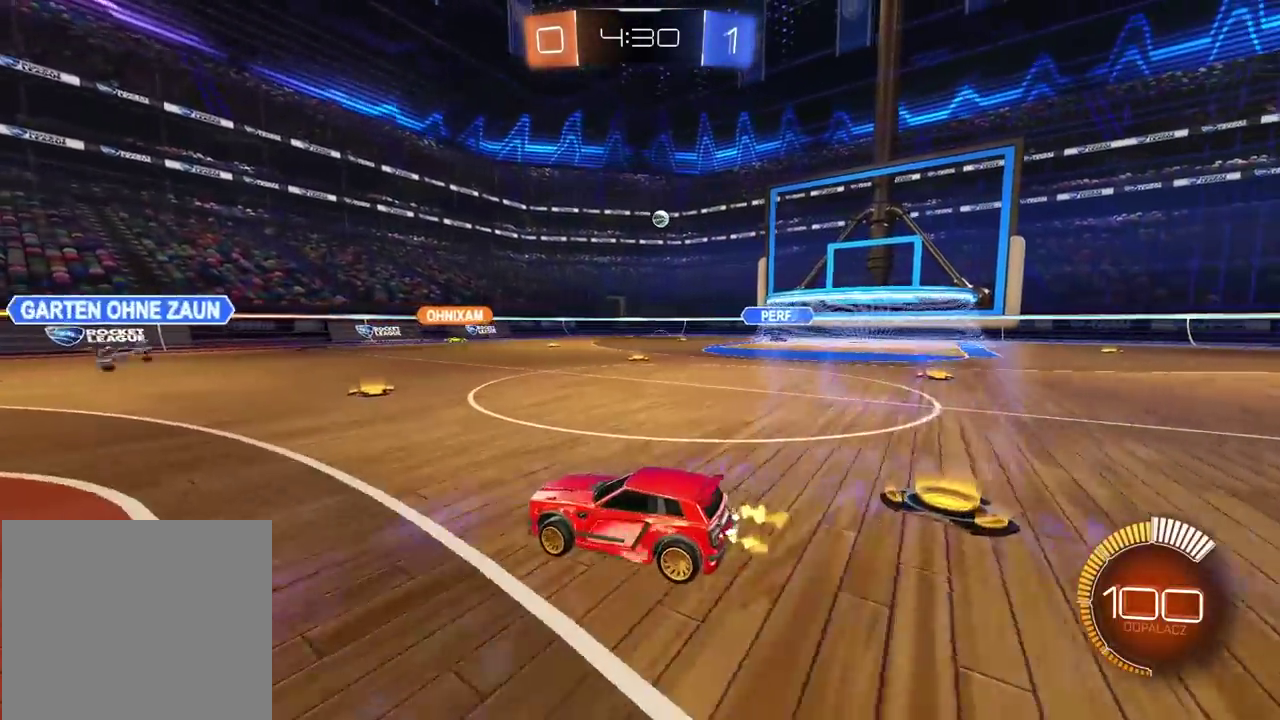
{"buttons": [], "left_stick": "right", "right_stick": "center", "events": [[150, "L1", "up"]]}
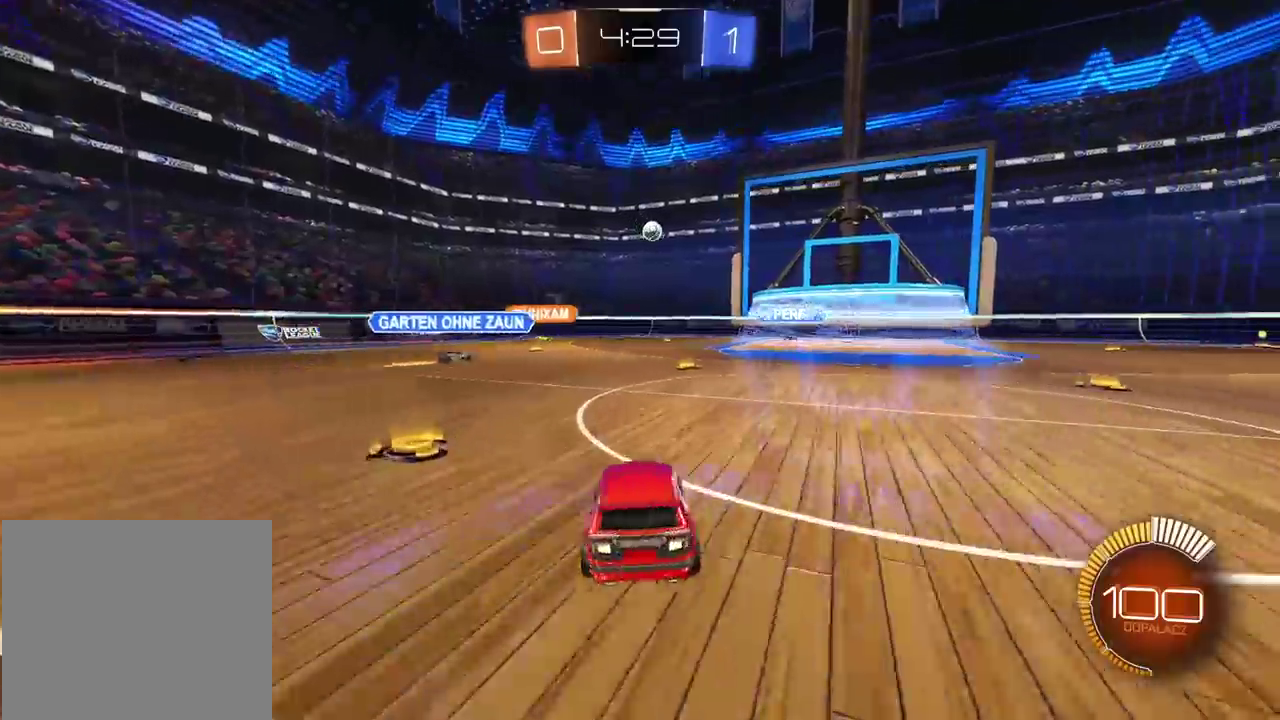
{"buttons": [], "left_stick": "center", "right_stick": "center", "events": [[117, "left_stick", "center"], [283, "left_stick", "right"], [450, "left_stick", "center"]]}
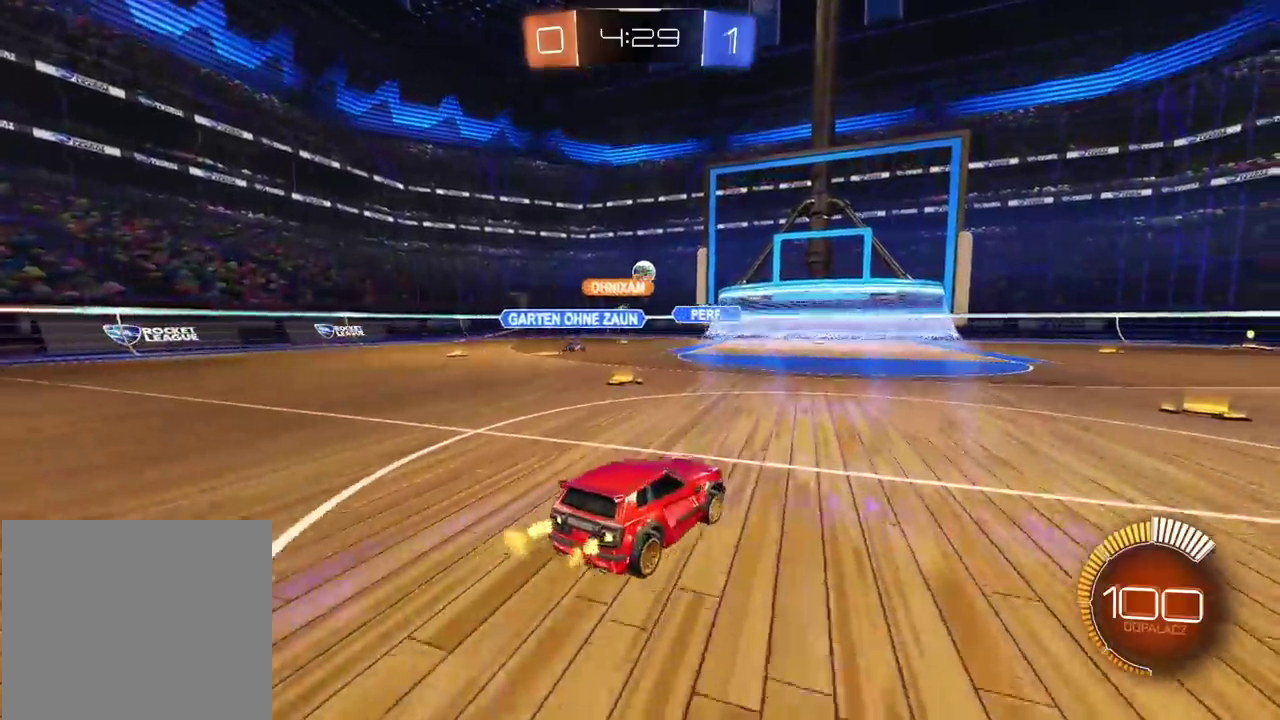
{"buttons": [], "left_stick": "right", "right_stick": "center", "events": [[483, "left_stick", "right"]]}
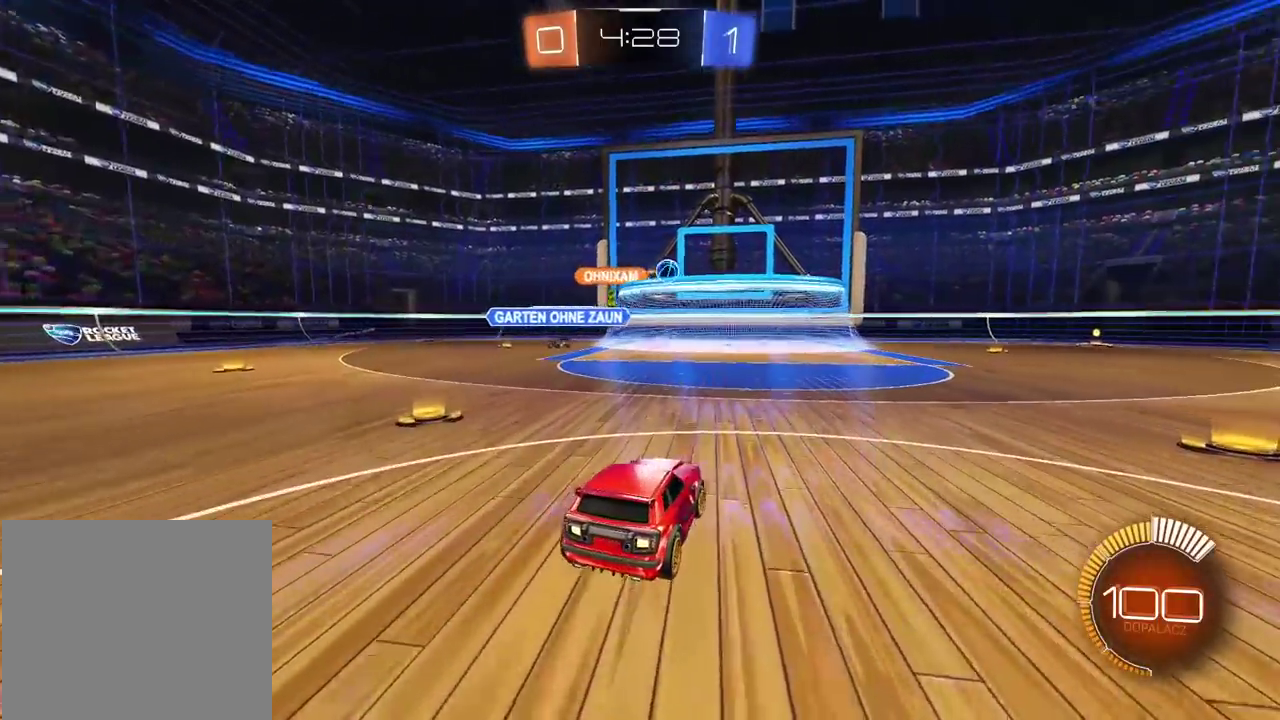
{"buttons": [], "left_stick": "left", "right_stick": "center", "events": [[300, "CIRCLE", "down"], [333, "left_stick", "center"], [400, "CIRCLE", "up"], [483, "left_stick", "left"]]}